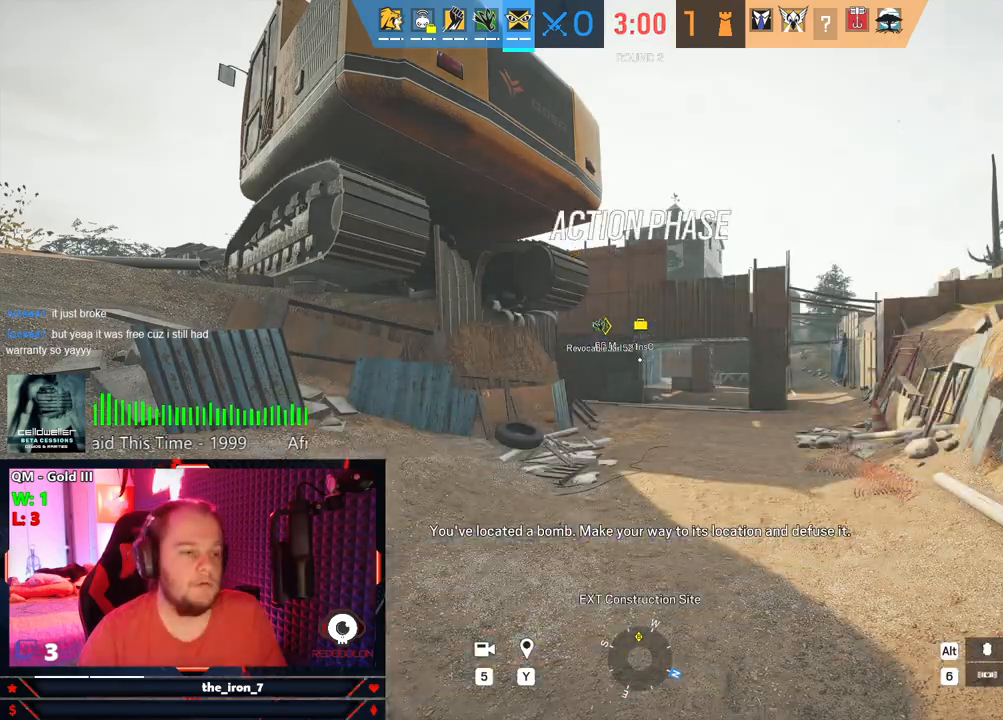
Gameplay with keyboard and mouse; each line is a JSON object with the keys and mouse buttons held at the frame after it. "events" lists presses ("down") and releases ("up") of "1", "2", "3", "4", "5", "a", "alt", "c", "caps_lock", "ctrl", "d", "e", "f", "g", "q", "r", "s", "shift", "space", "t", "tab", "v", "w", "x", "z", "mouse_left", "mouse_wheel" and "mouse_right" between this image and that frame as [ms after this image, input, new state], when the widget could be followed in between. "mouse_left", "mouse_wheel", "mouse_right" = the "left", "wheel", "right" buttons of the "mouse" list. No other keys are recorded. "wheel" means that the mouse wheel is clicked or scrolled. "mouse_move" is the direction in which the mouse moves at that frame (one of eight, or "still"), when it could be read.
{"keys": ["shift", "w"], "mouse": [], "mouse_move": "still", "events": [[84, "w", "down"], [355, "shift", "down"]]}
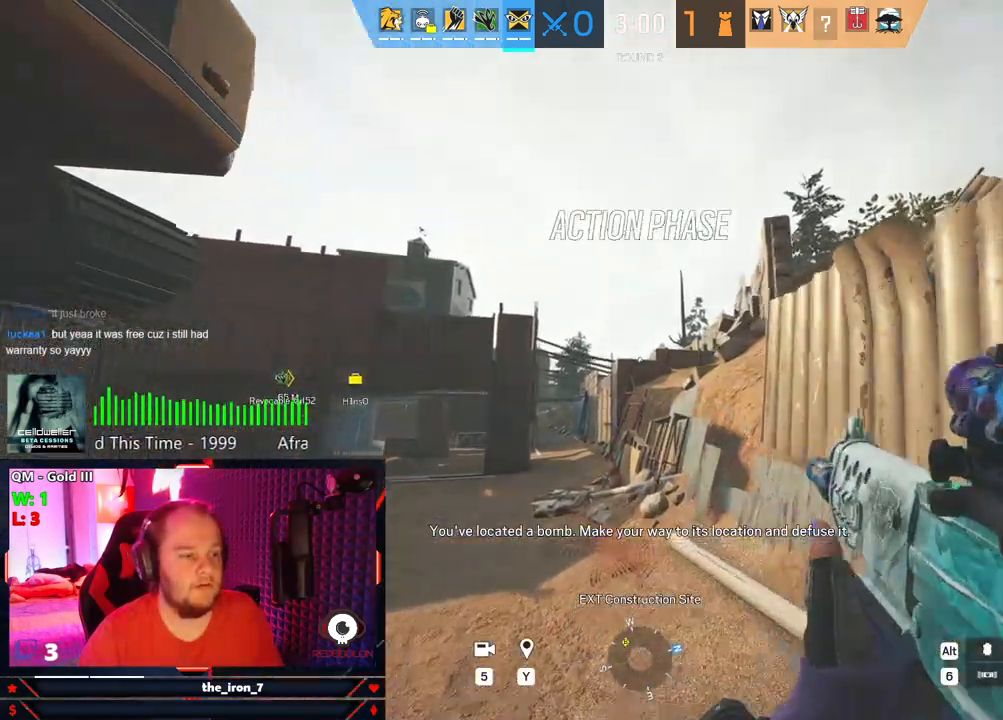
{"keys": ["shift", "w"], "mouse": [], "mouse_move": "still", "events": []}
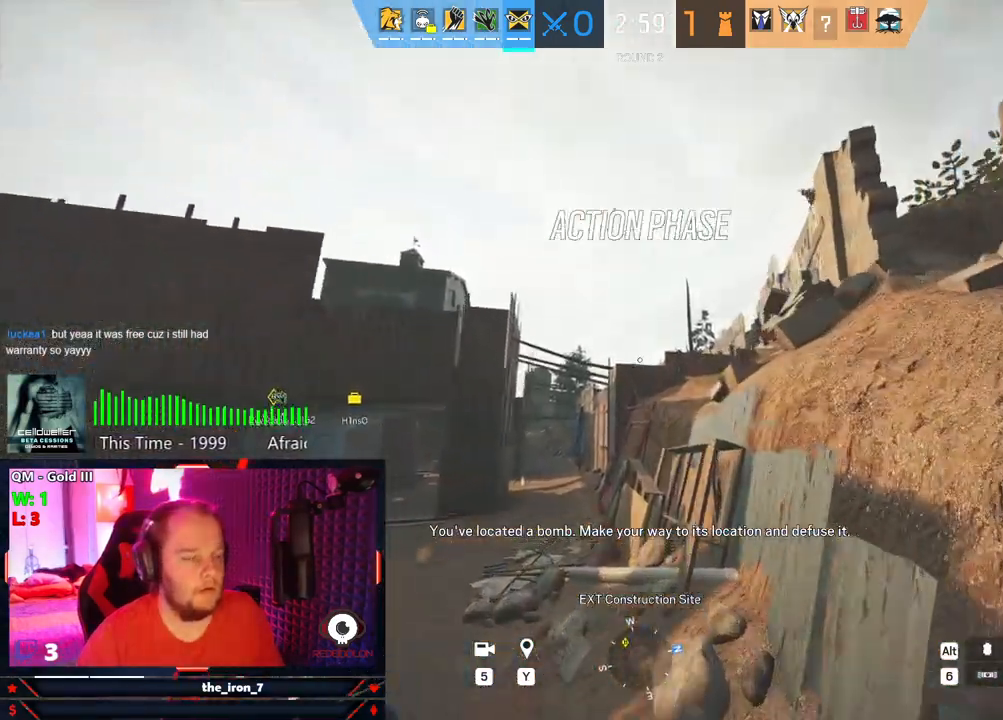
{"keys": ["a", "shift", "w"], "mouse": ["right"], "mouse_move": "still", "events": [[250, "a", "down"], [479, "mouse_right", "down"]]}
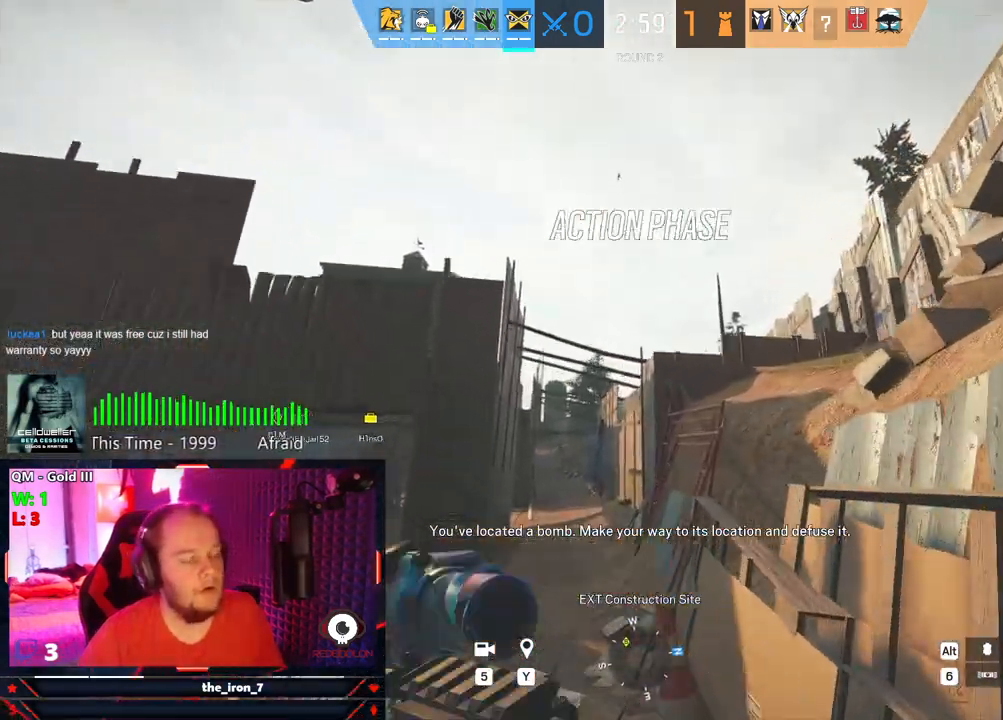
{"keys": ["a", "w"], "mouse": ["right"], "mouse_move": "still", "events": [[396, "shift", "up"]]}
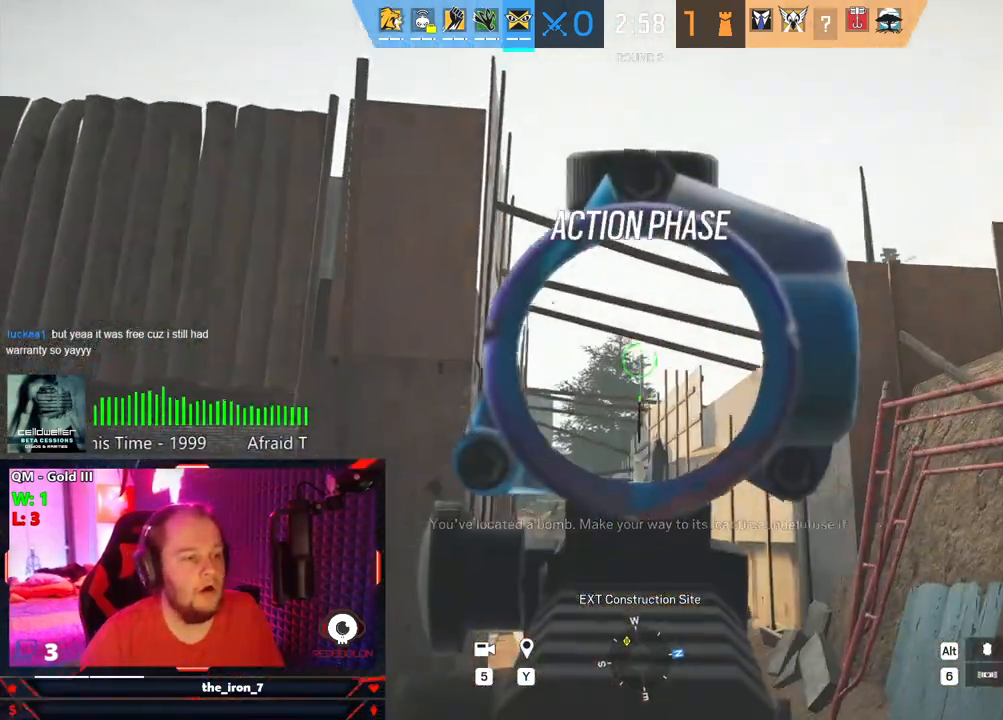
{"keys": ["w"], "mouse": ["right"], "mouse_move": "still", "events": [[42, "a", "up"]]}
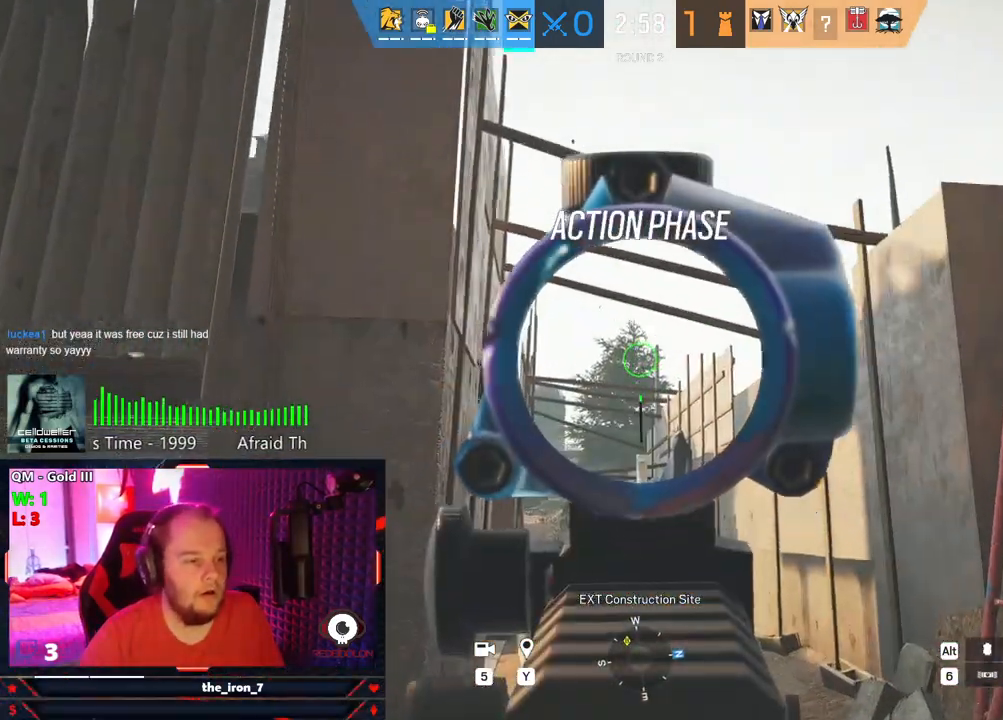
{"keys": ["w"], "mouse": [], "mouse_move": "still", "events": [[250, "mouse_left", "down"], [292, "mouse_left", "up"], [334, "mouse_right", "up"]]}
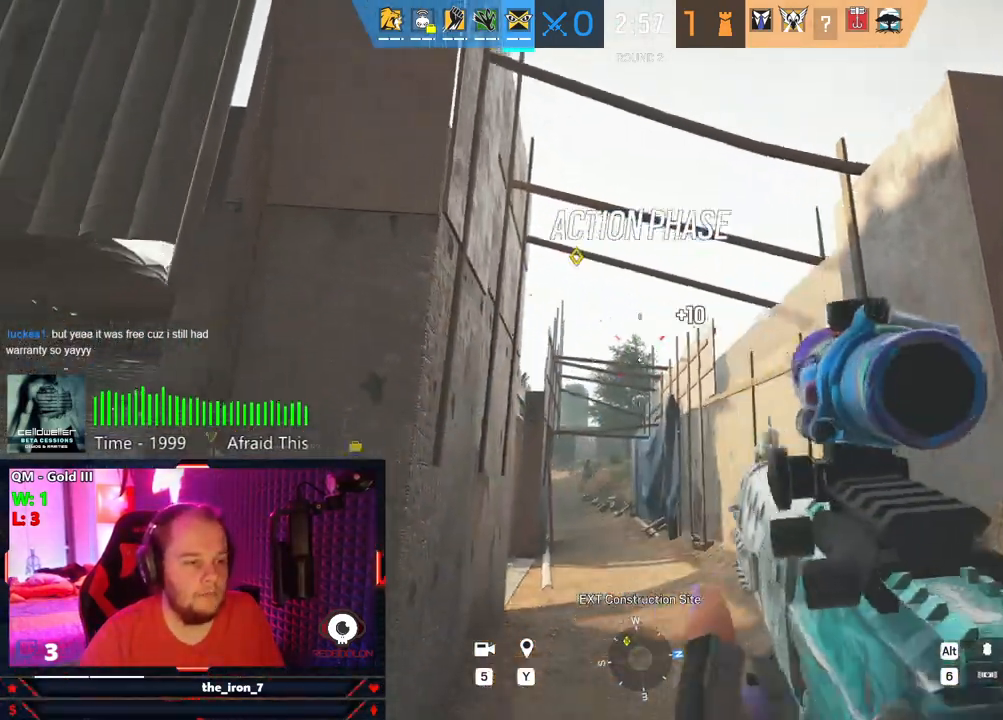
{"keys": ["w"], "mouse": [], "mouse_move": "still", "events": [[125, "r", "down"], [209, "r", "up"], [313, "r", "down"], [396, "r", "up"]]}
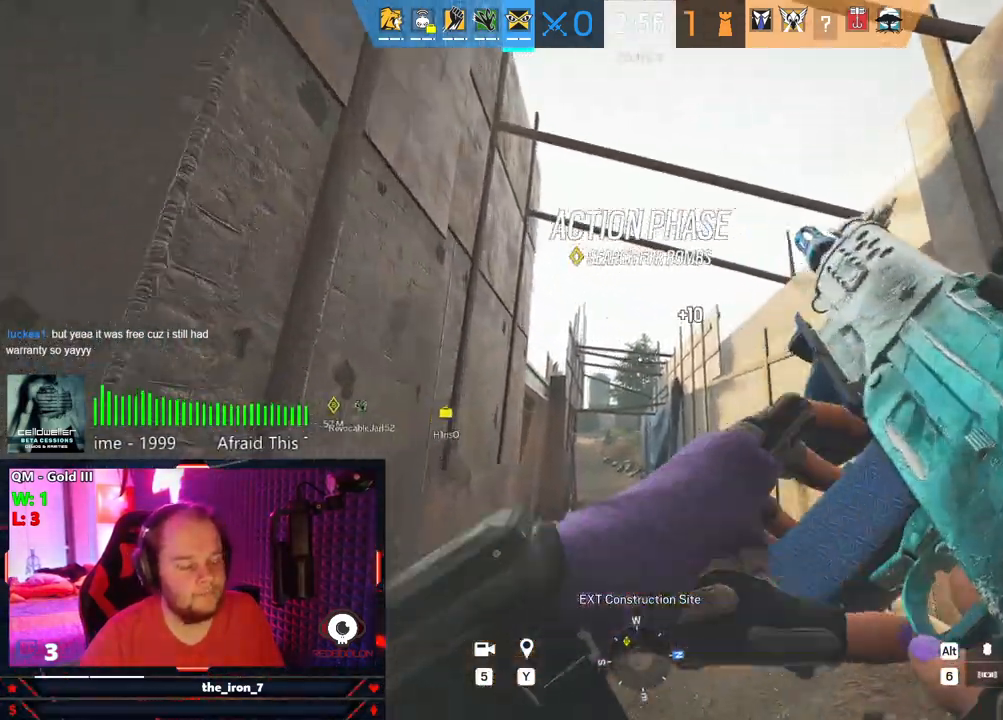
{"keys": ["w"], "mouse": [], "mouse_move": "still", "events": []}
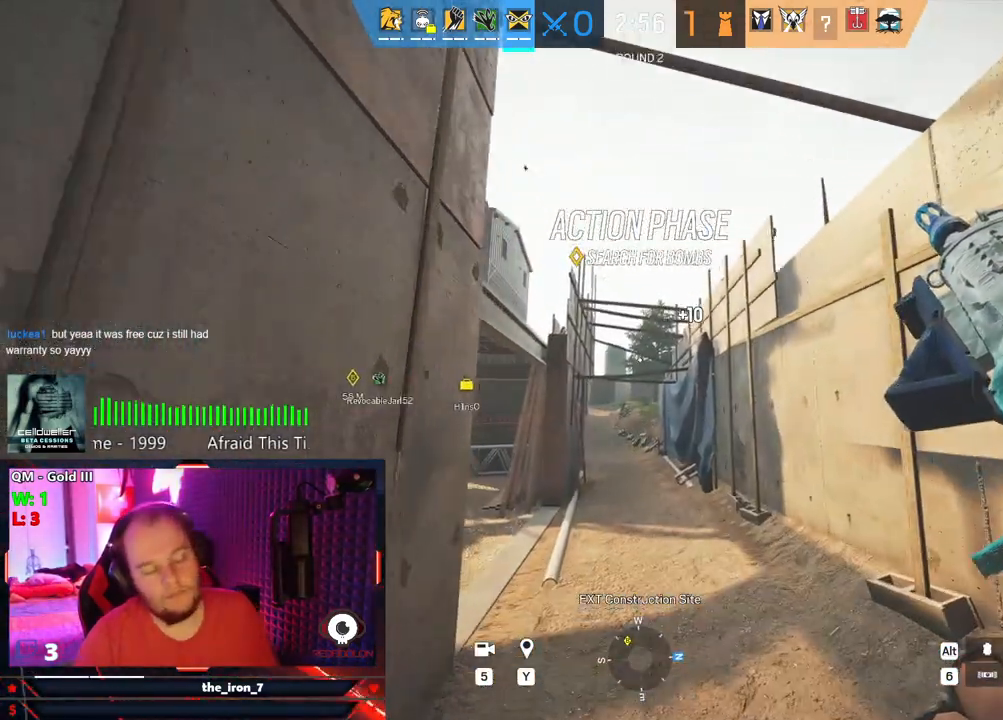
{"keys": ["w"], "mouse": [], "mouse_move": "still", "events": []}
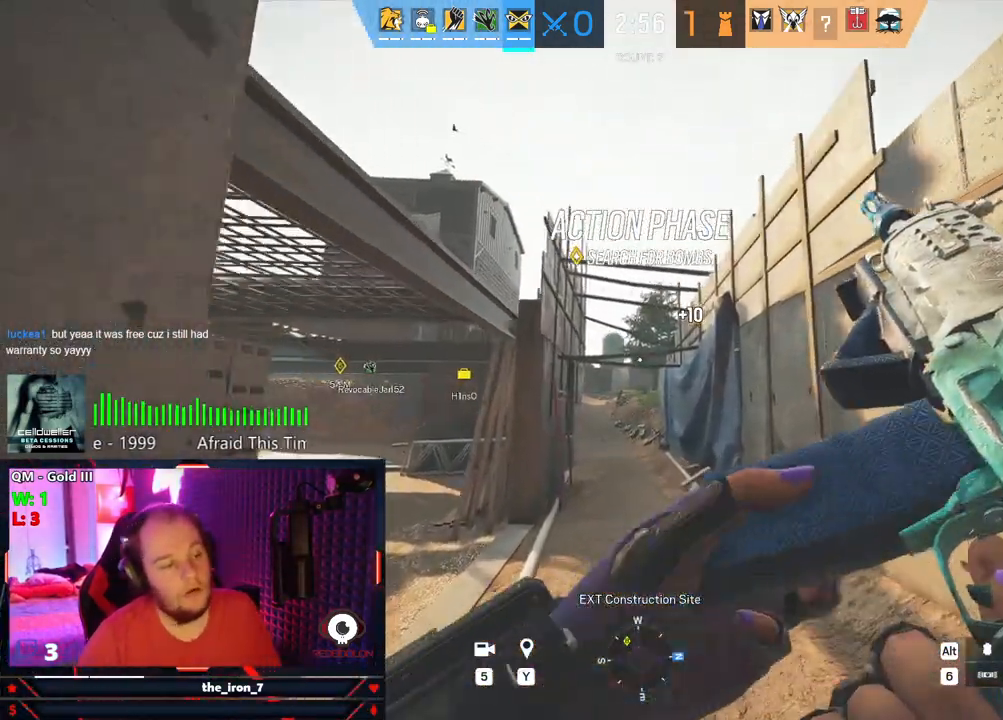
{"keys": ["w"], "mouse": [], "mouse_move": "left", "events": []}
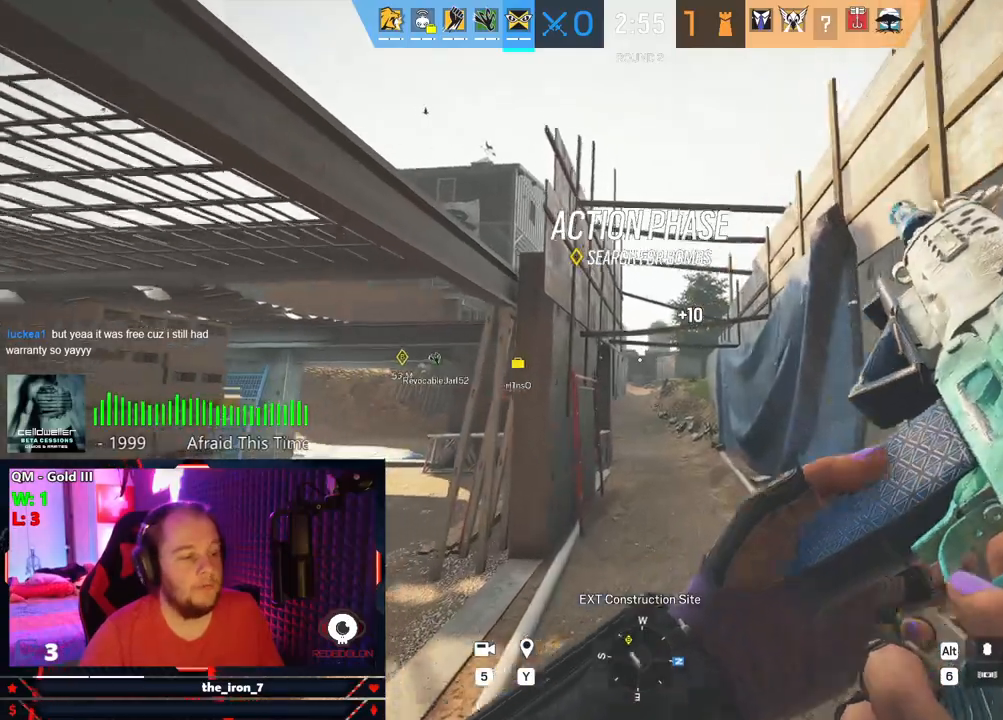
{"keys": ["shift", "w"], "mouse": [], "mouse_move": "still", "events": [[375, "shift", "down"]]}
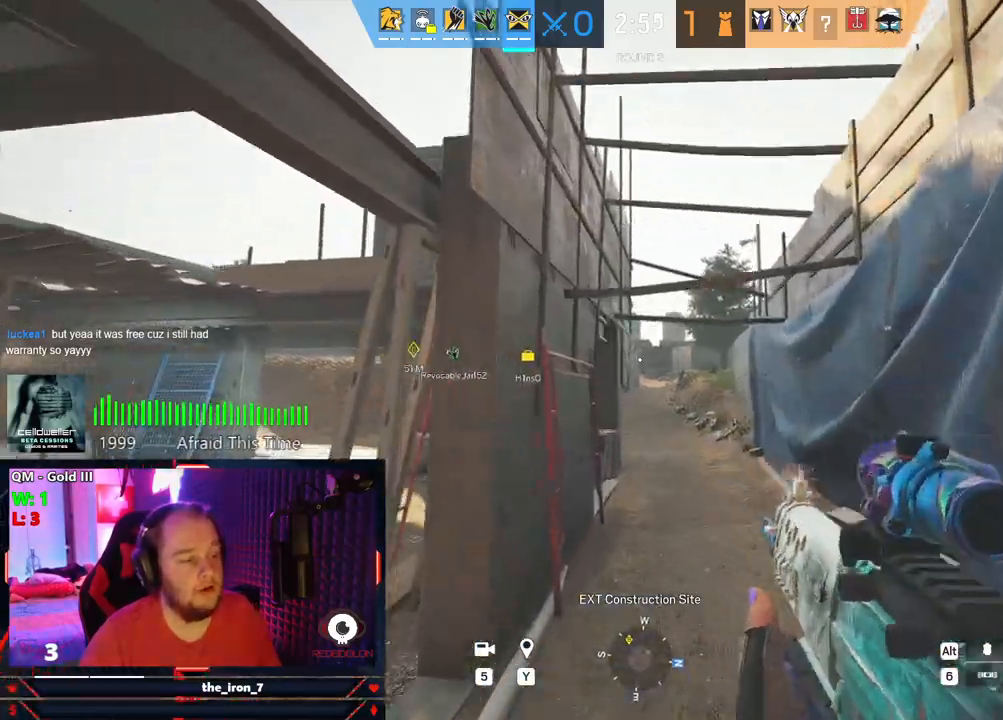
{"keys": ["shift", "w"], "mouse": [], "mouse_move": "still", "events": []}
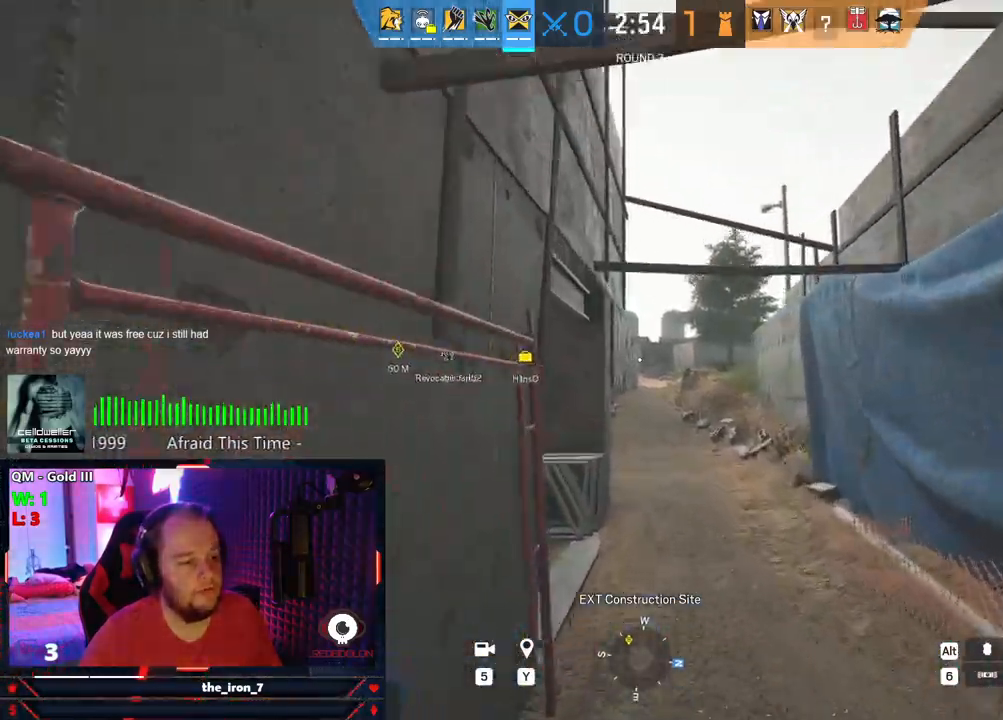
{"keys": ["shift", "w"], "mouse": [], "mouse_move": "still", "events": []}
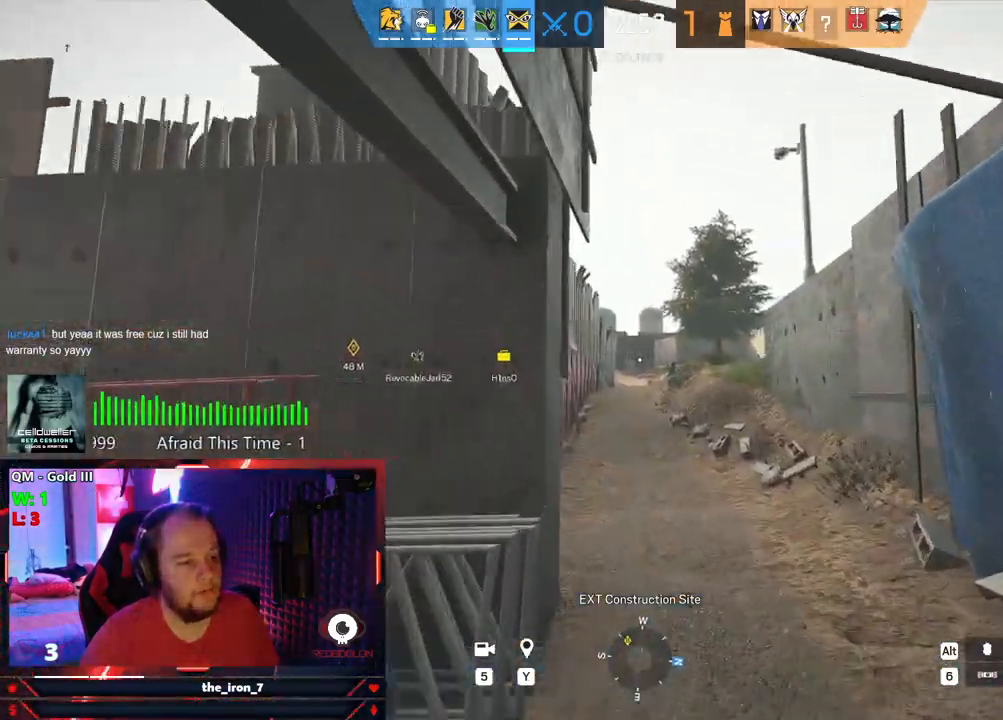
{"keys": ["shift", "w"], "mouse": [], "mouse_move": "still", "events": []}
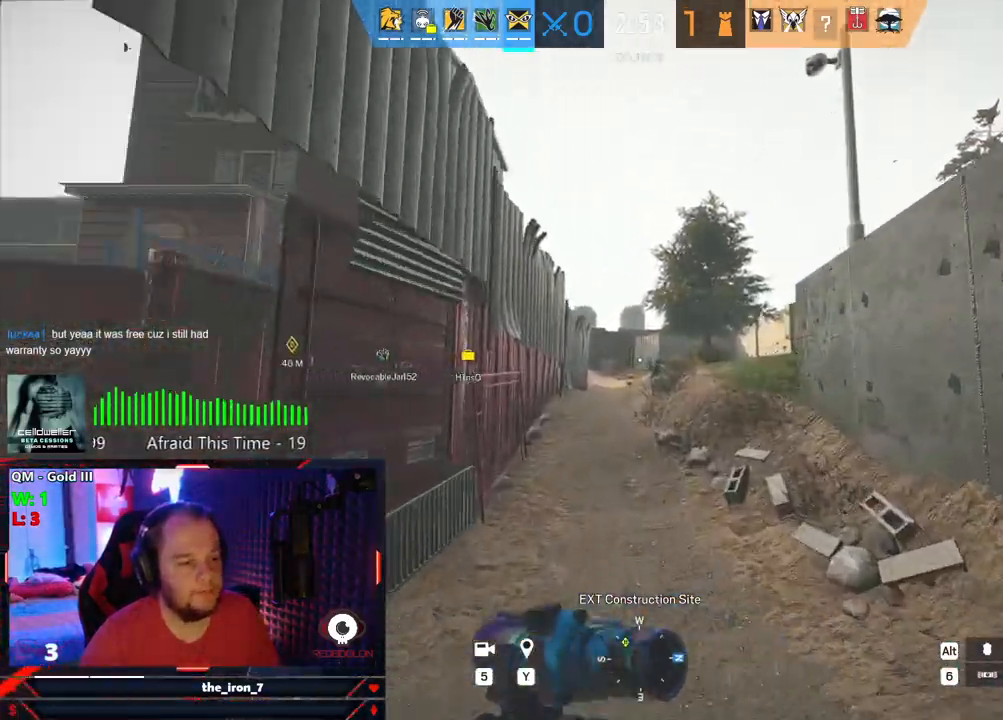
{"keys": ["shift", "w"], "mouse": [], "mouse_move": "still", "events": []}
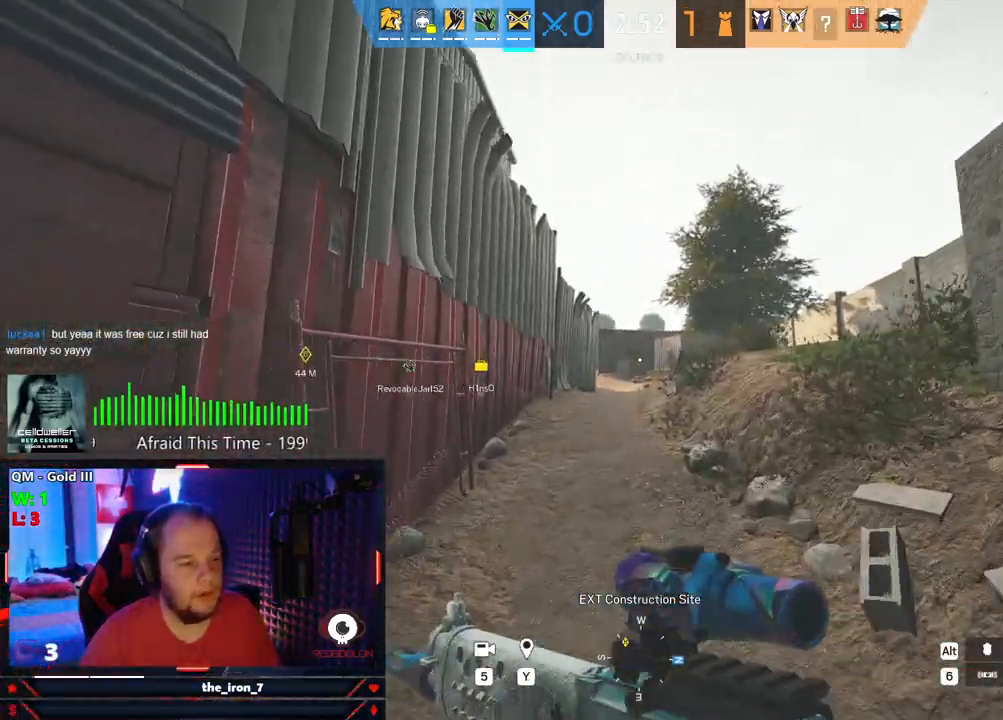
{"keys": ["shift", "w"], "mouse": [], "mouse_move": "still", "events": []}
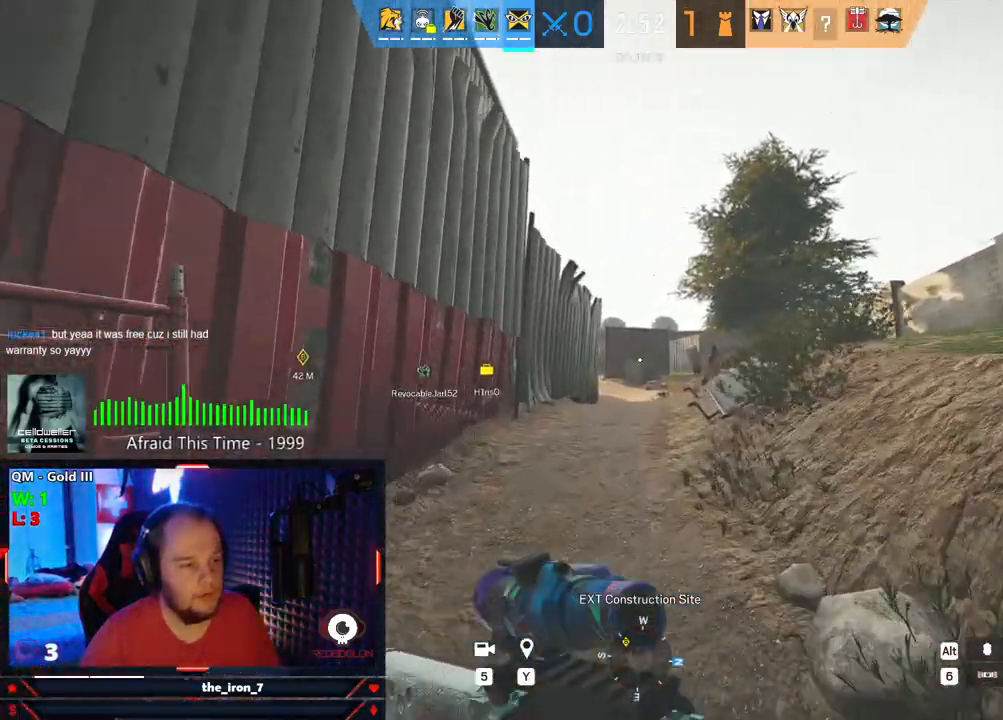
{"keys": ["shift", "w"], "mouse": [], "mouse_move": "still", "events": []}
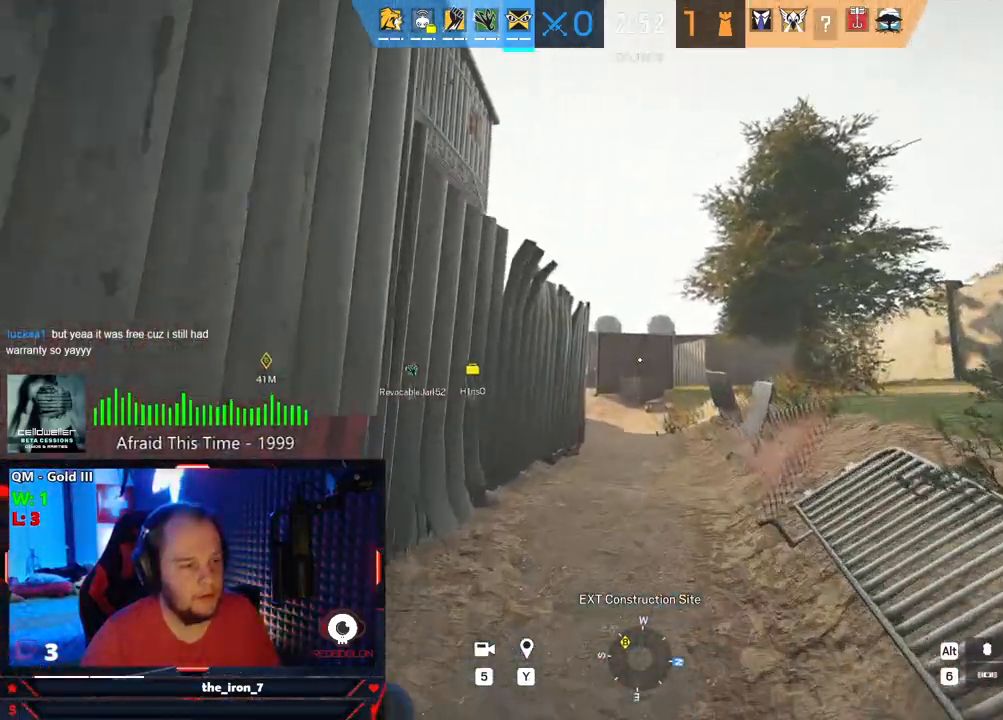
{"keys": ["shift", "w"], "mouse": [], "mouse_move": "still", "events": []}
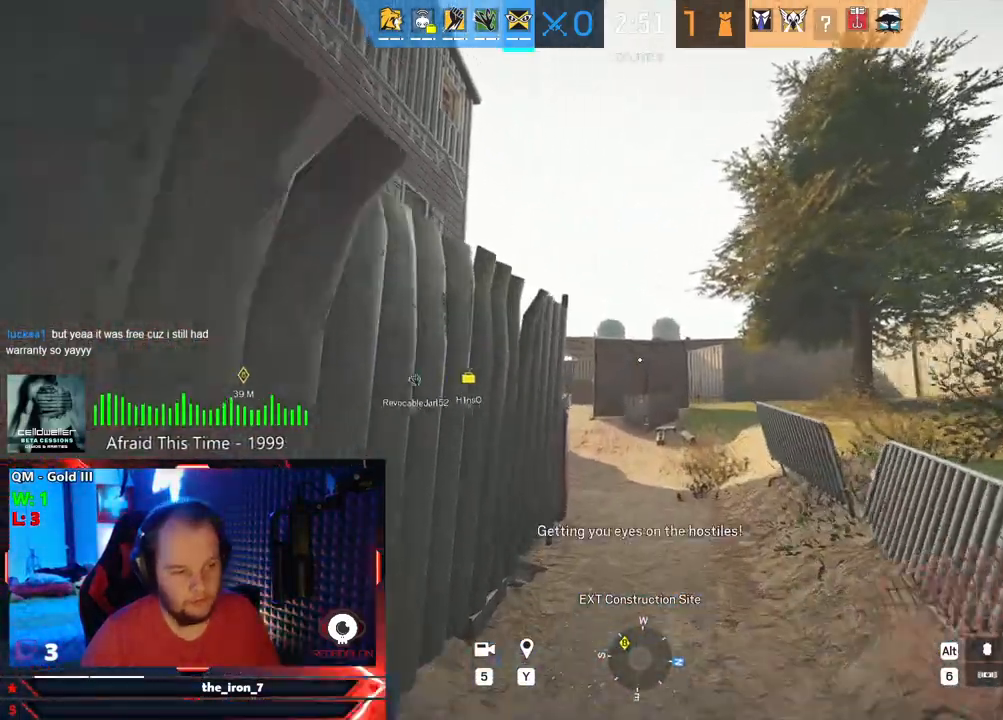
{"keys": ["shift", "w"], "mouse": [], "mouse_move": "still", "events": []}
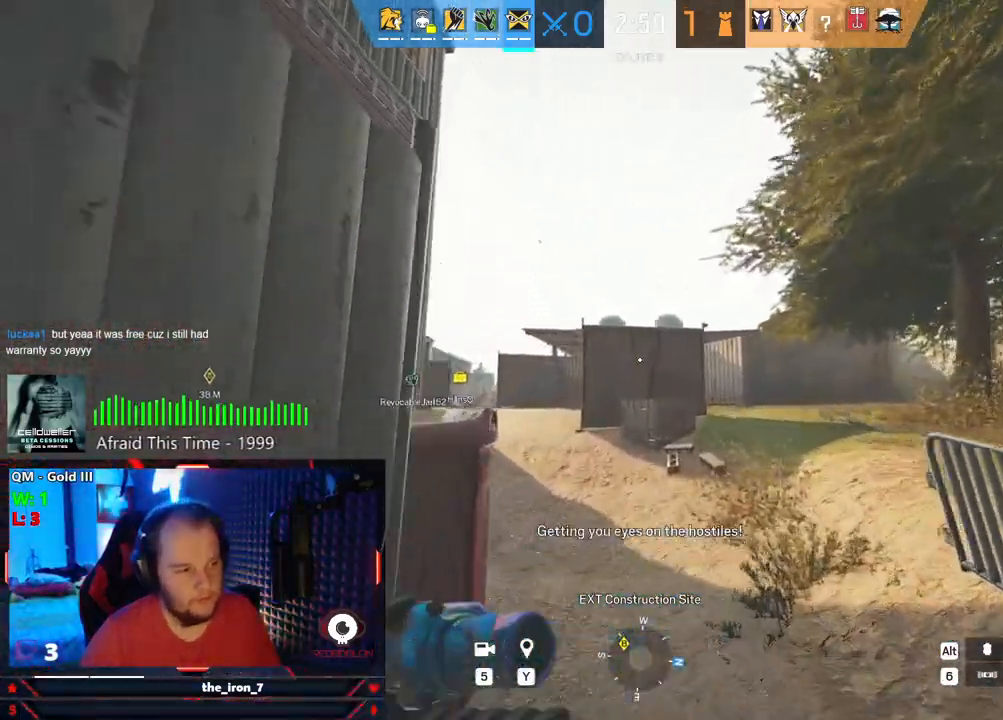
{"keys": ["shift", "w"], "mouse": [], "mouse_move": "still", "events": []}
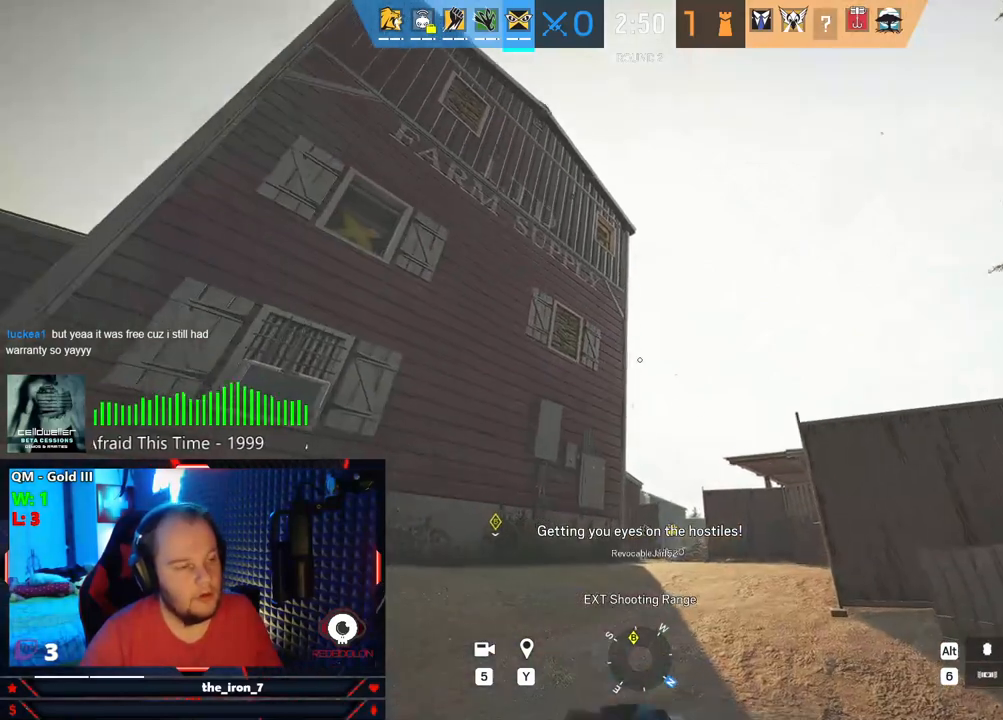
{"keys": ["shift", "w"], "mouse": [], "mouse_move": "still", "events": []}
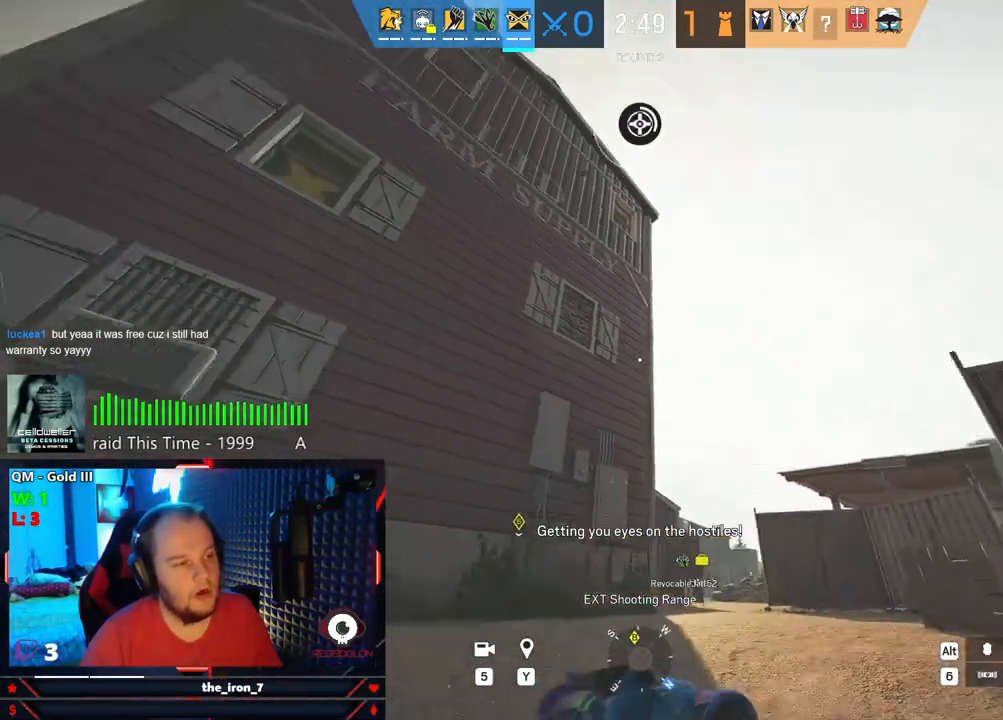
{"keys": ["shift", "w"], "mouse": [], "mouse_move": "still", "events": []}